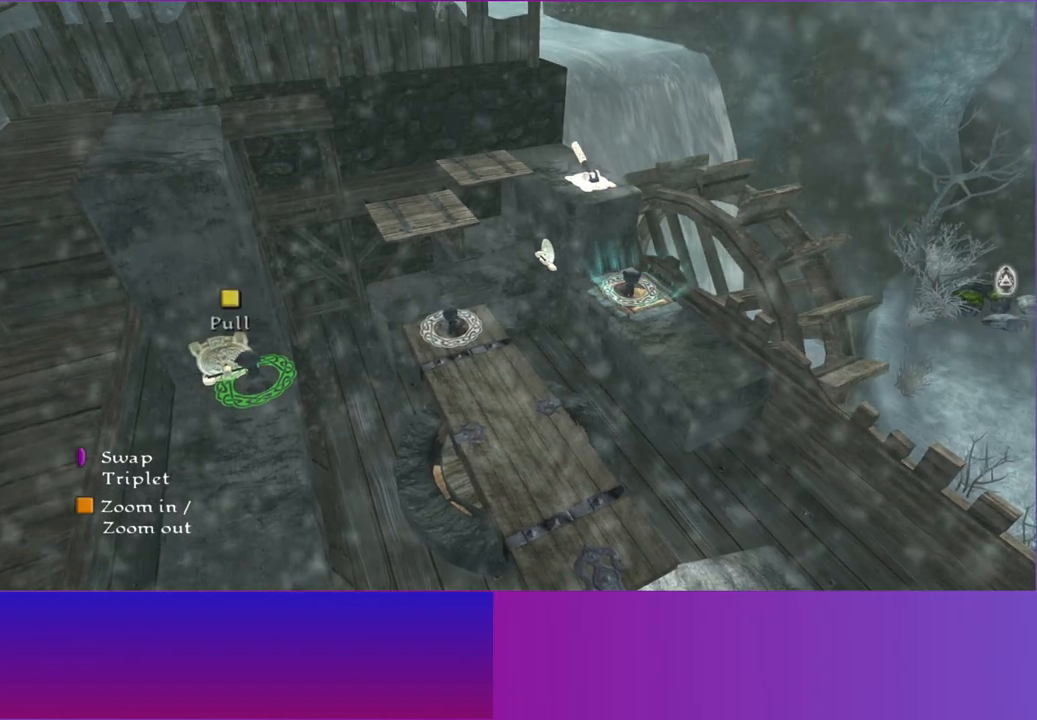
Gameplay with a controller (Xbox layout); each line is a JSON object with the inputs held at the frame after it. "events" lists button and stick changes between this image and that frame as [ms after this image, input, new state], when the widget could be followed in between. Not read: L3 R3.
{"buttons": [], "left_stick": "down", "right_stick": "center", "events": [[67, "Y", "down"], [183, "Y", "up"], [250, "left_stick", "down"]]}
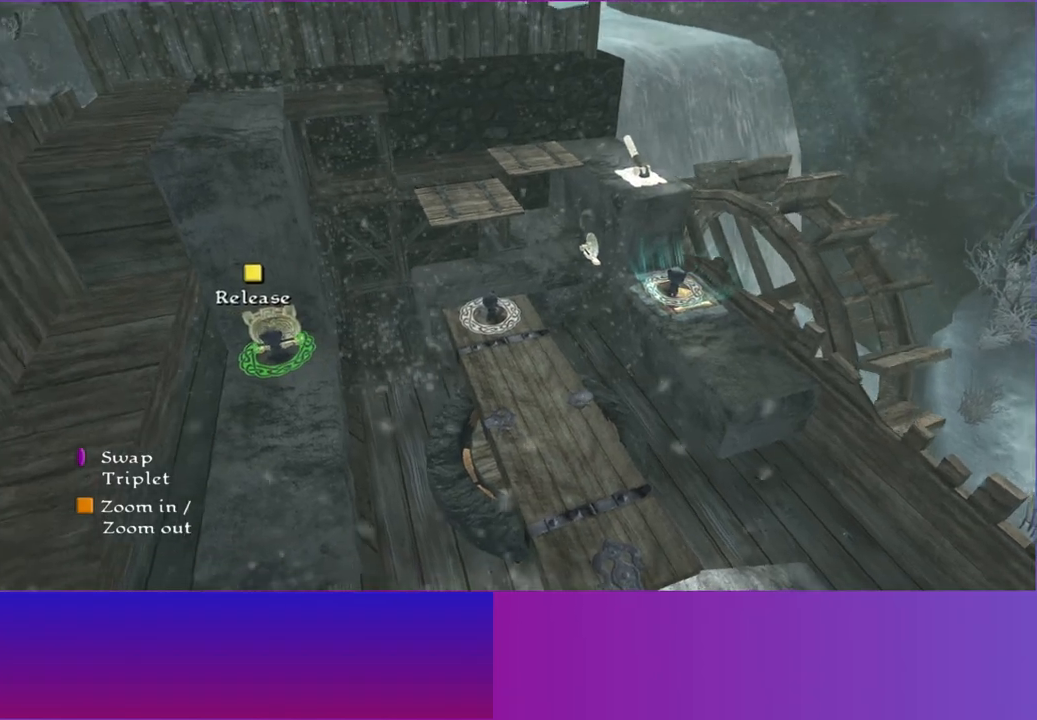
{"buttons": [], "left_stick": "down", "right_stick": "center", "events": []}
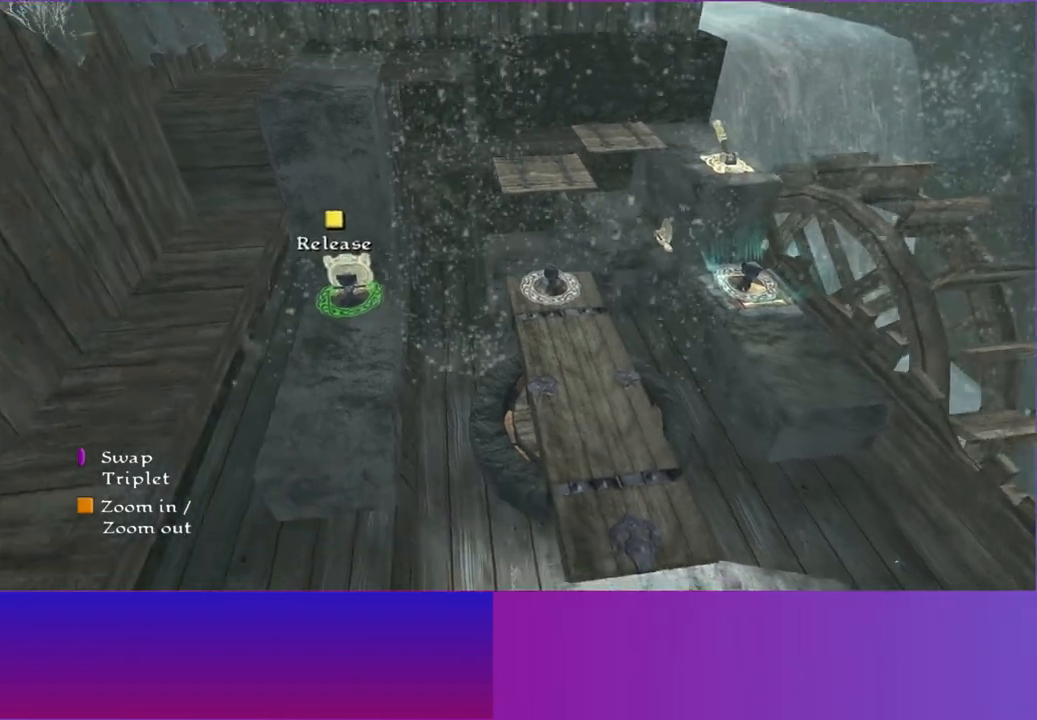
{"buttons": [], "left_stick": "down", "right_stick": "center", "events": []}
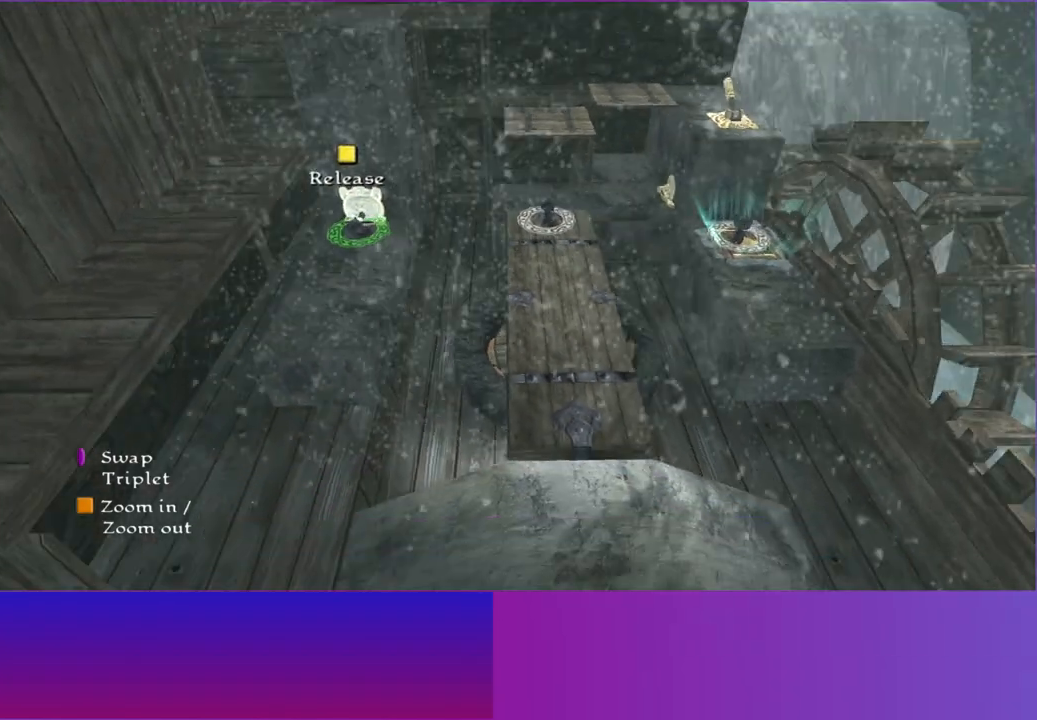
{"buttons": [], "left_stick": "down", "right_stick": "center", "events": []}
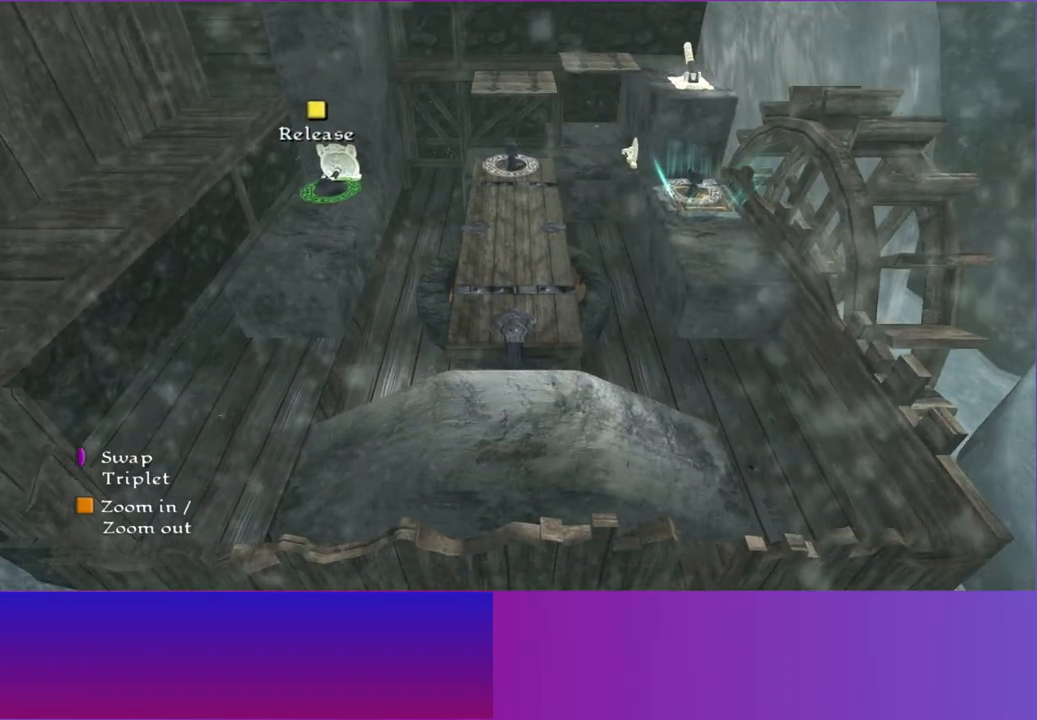
{"buttons": [], "left_stick": "down", "right_stick": "center", "events": []}
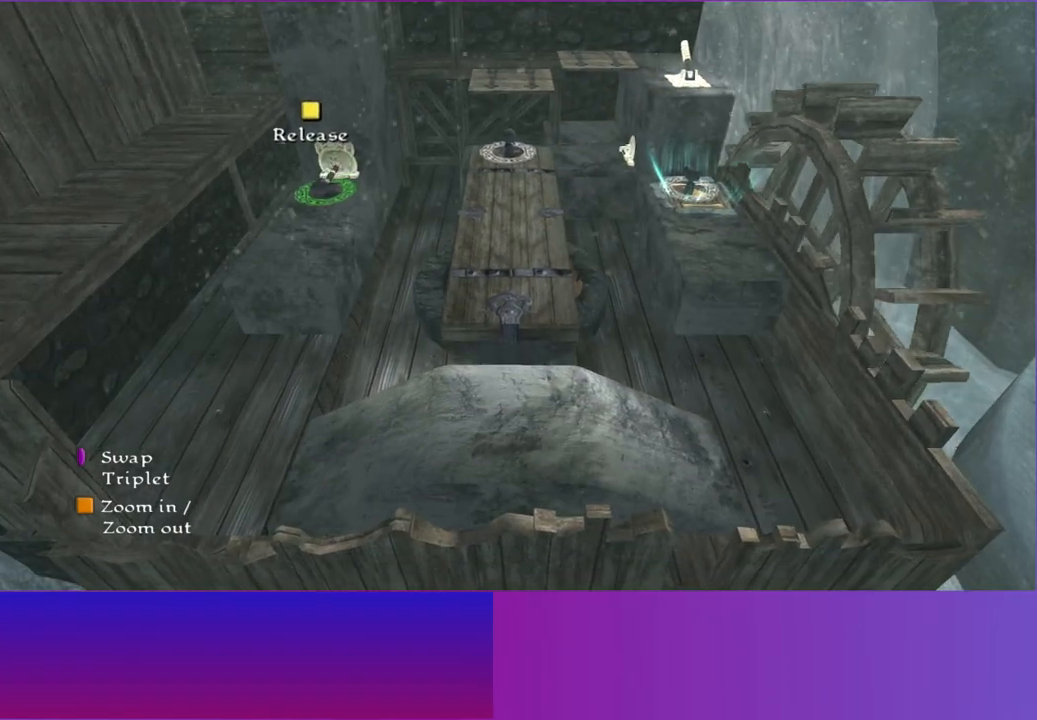
{"buttons": [], "left_stick": "down", "right_stick": "center", "events": []}
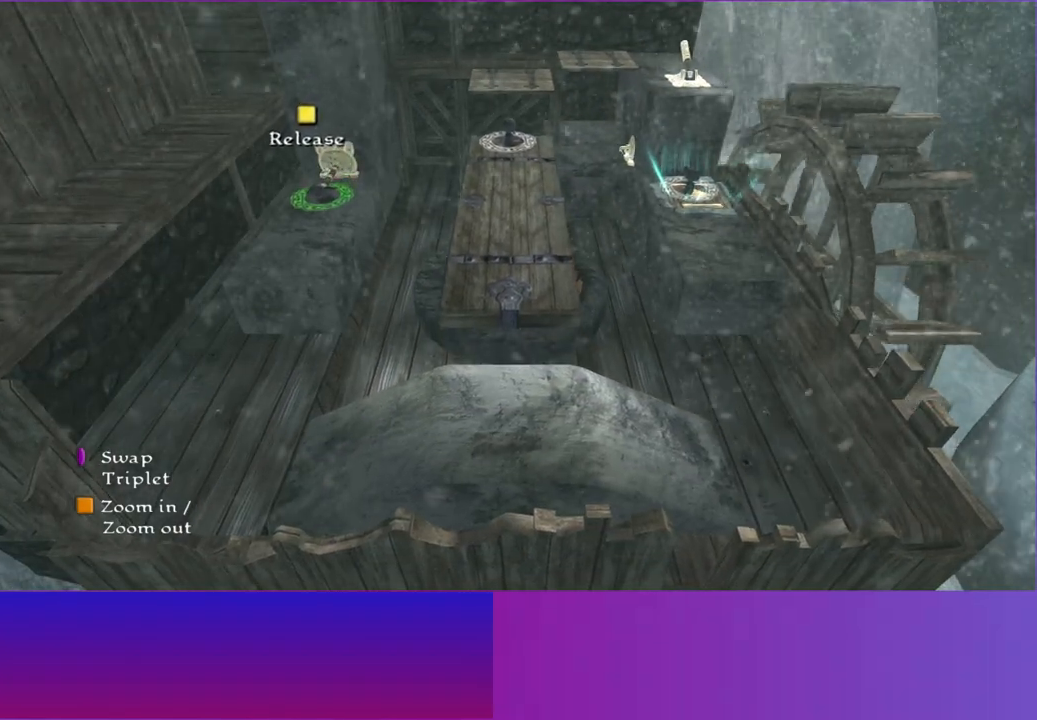
{"buttons": [], "left_stick": "down", "right_stick": "center", "events": []}
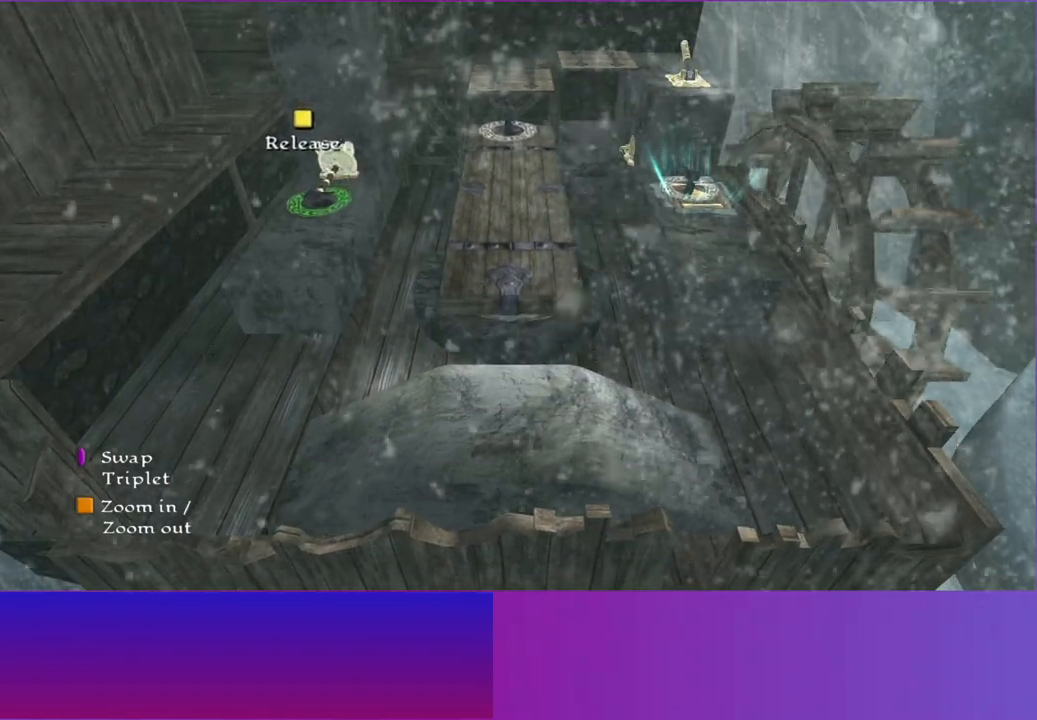
{"buttons": [], "left_stick": "down", "right_stick": "center", "events": []}
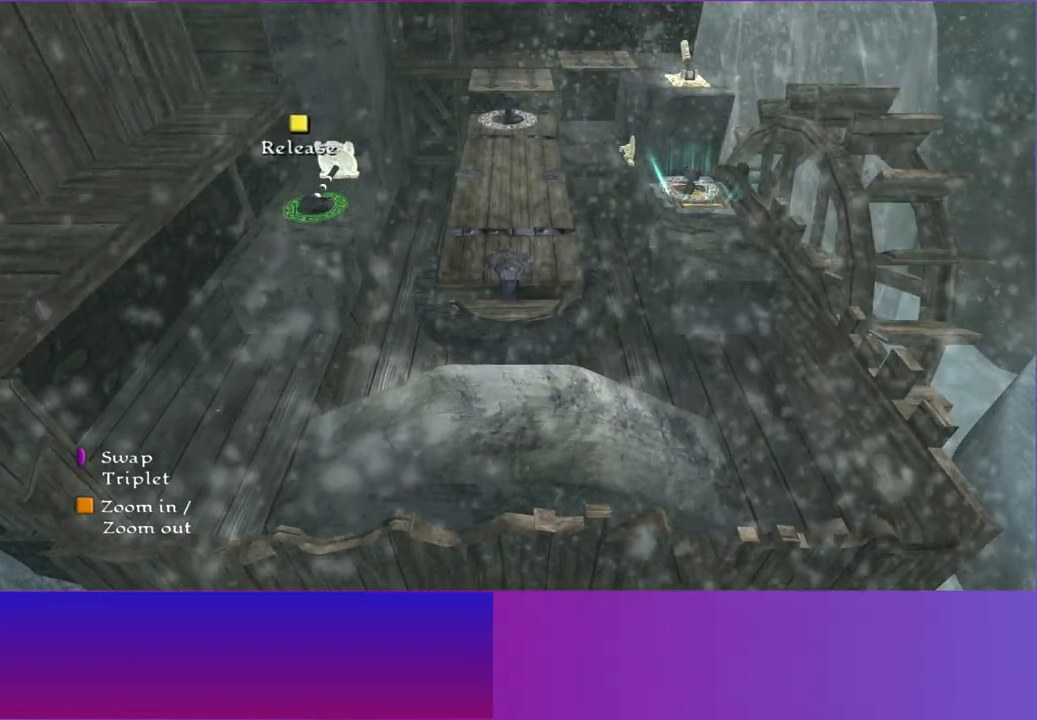
{"buttons": [], "left_stick": "down", "right_stick": "center", "events": []}
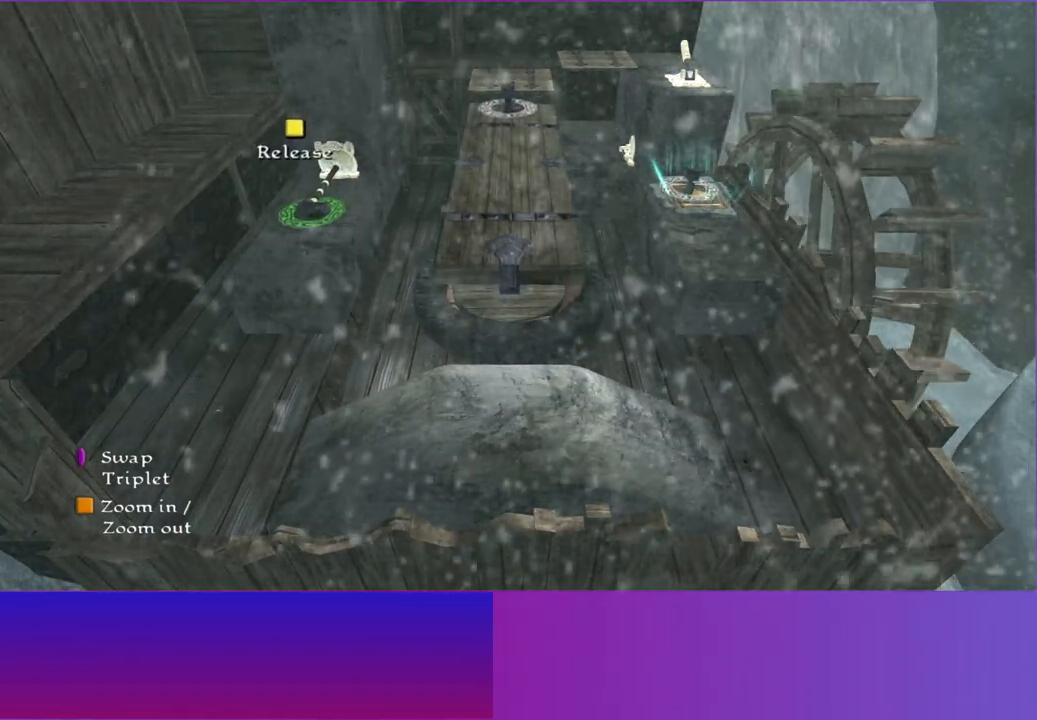
{"buttons": ["A"], "left_stick": "up", "right_stick": "center", "events": [[183, "R1", "down"], [300, "R1", "up"], [300, "left_stick", "up"], [467, "A", "down"]]}
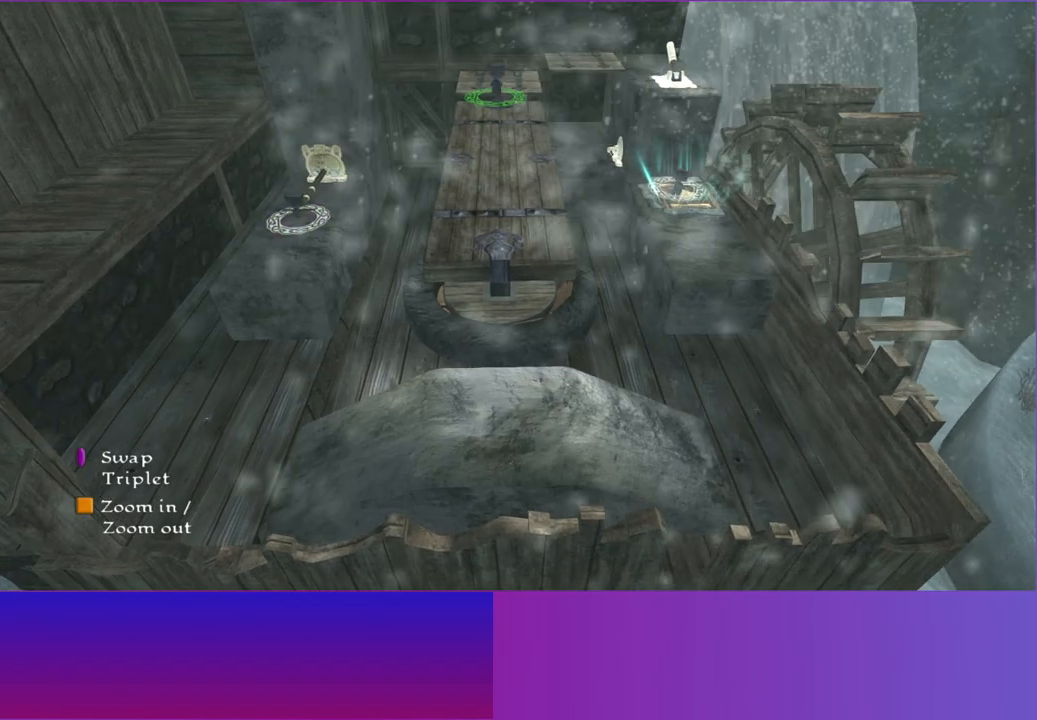
{"buttons": [], "left_stick": "up", "right_stick": "center", "events": [[117, "A", "up"]]}
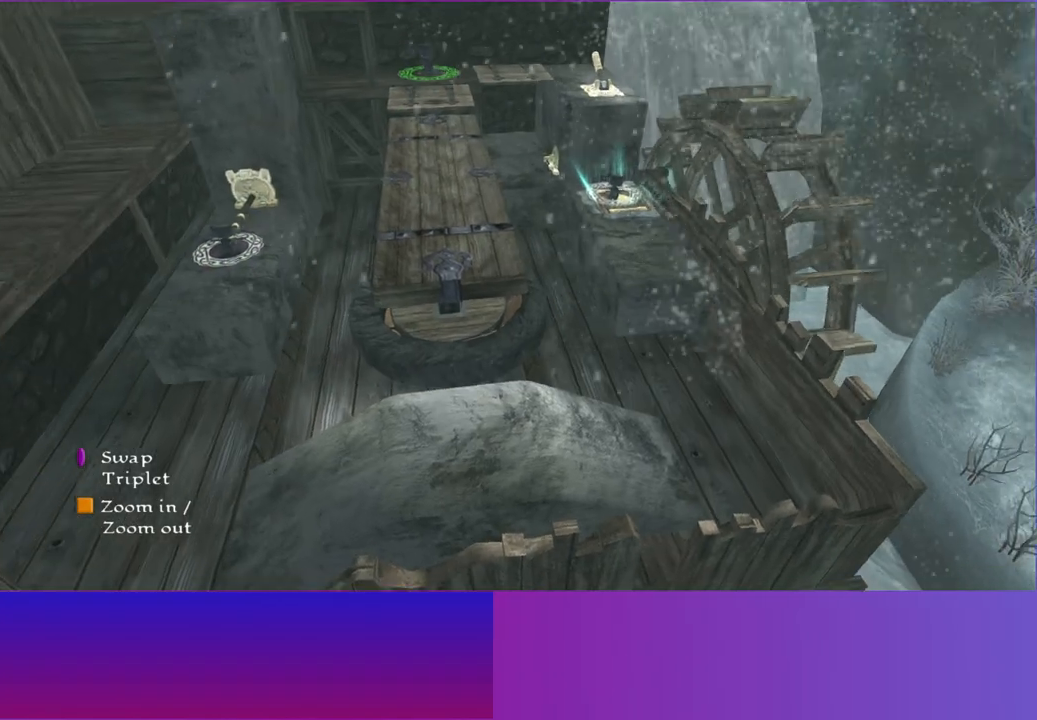
{"buttons": [], "left_stick": "up", "right_stick": "center", "events": []}
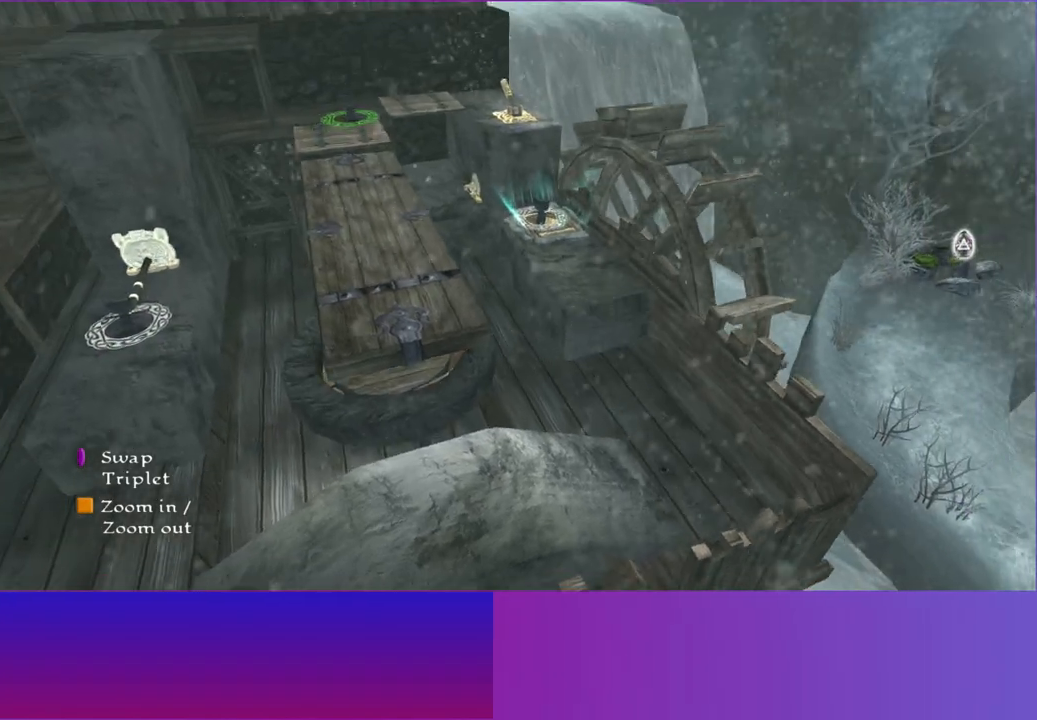
{"buttons": [], "left_stick": "up-right", "right_stick": "center", "events": [[233, "left_stick", "up-right"]]}
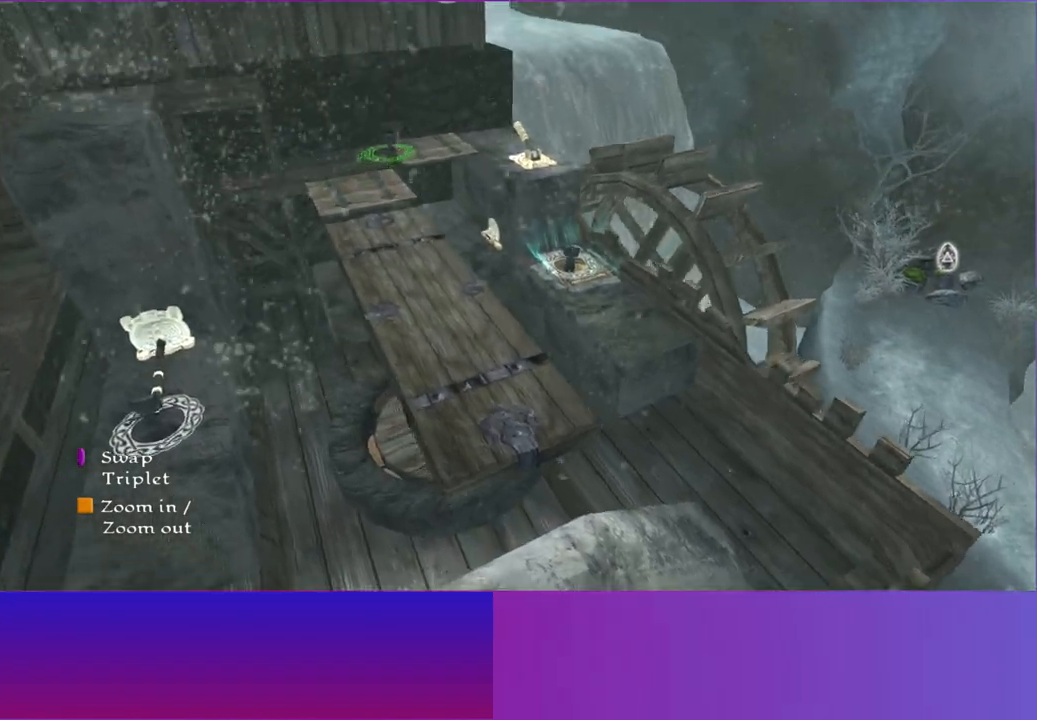
{"buttons": [], "left_stick": "up-right", "right_stick": "center", "events": []}
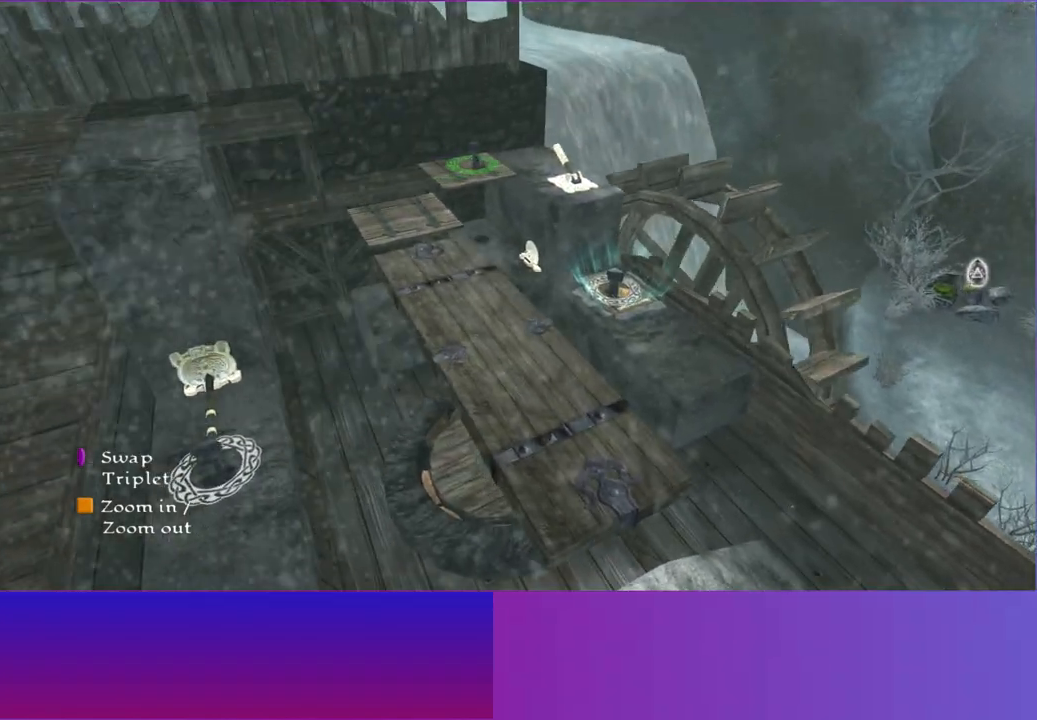
{"buttons": [], "left_stick": "right", "right_stick": "center", "events": [[183, "left_stick", "right"]]}
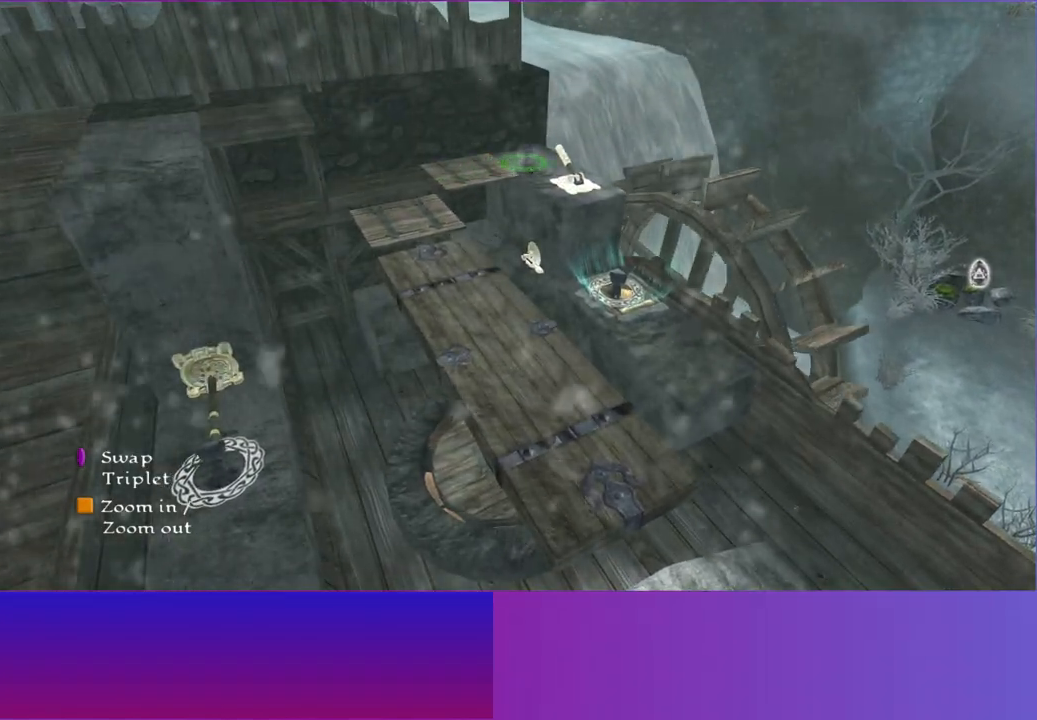
{"buttons": [], "left_stick": "center", "right_stick": "center", "events": [[50, "left_stick", "down-right"], [400, "Y", "down"], [483, "Y", "up"], [483, "left_stick", "center"]]}
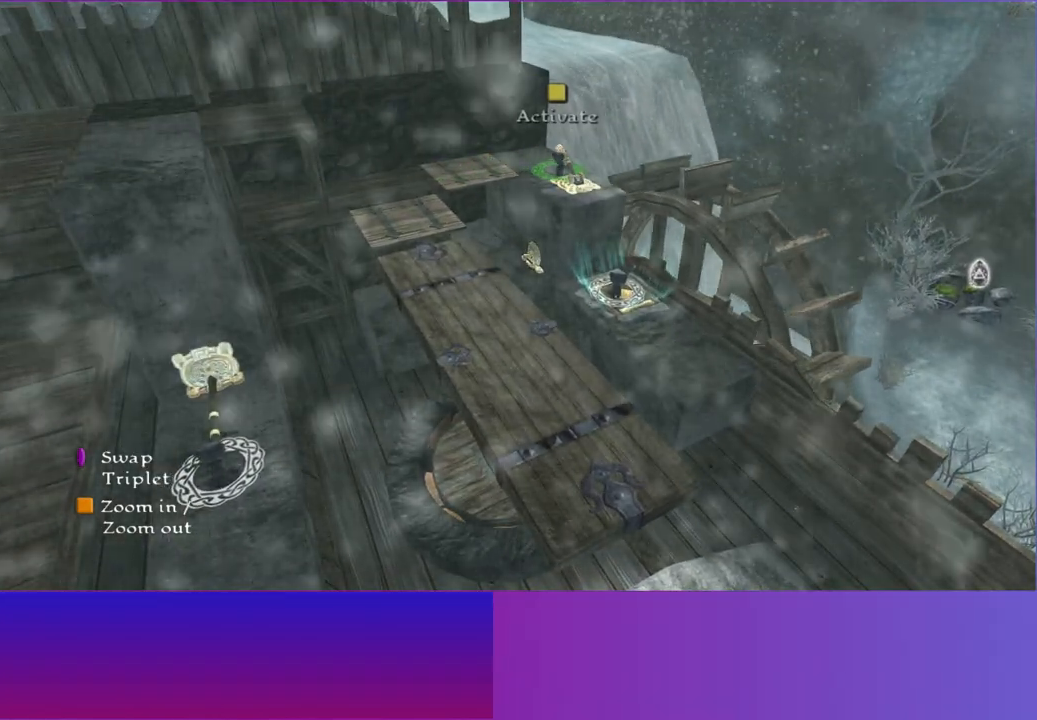
{"buttons": [], "left_stick": "center", "right_stick": "center", "events": []}
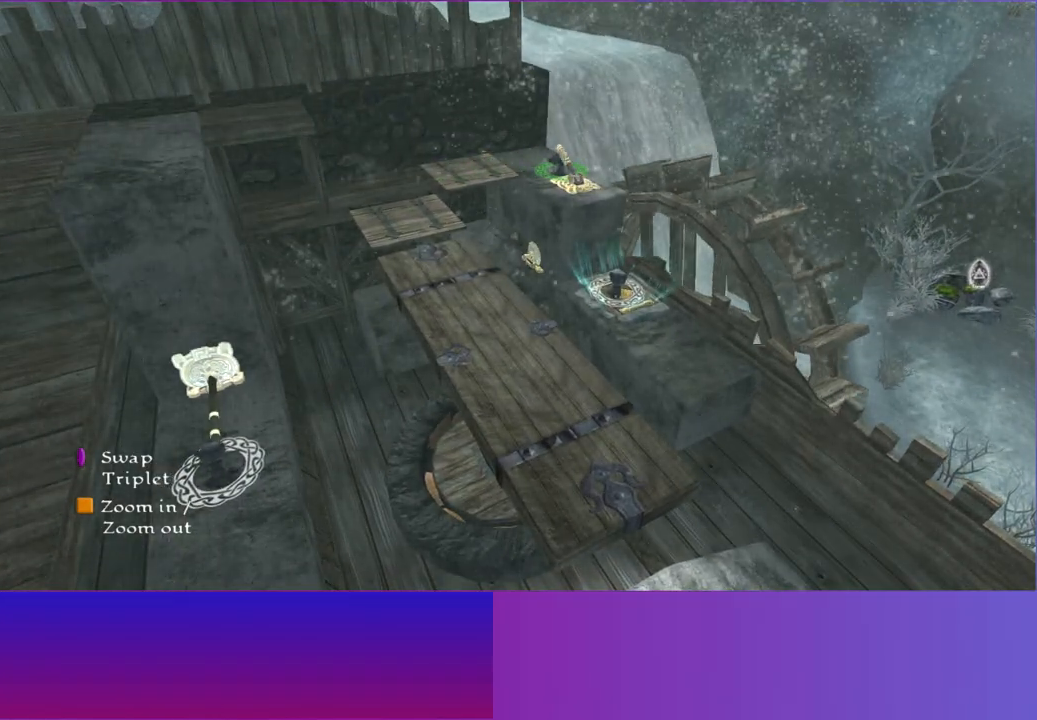
{"buttons": [], "left_stick": "center", "right_stick": "center", "events": []}
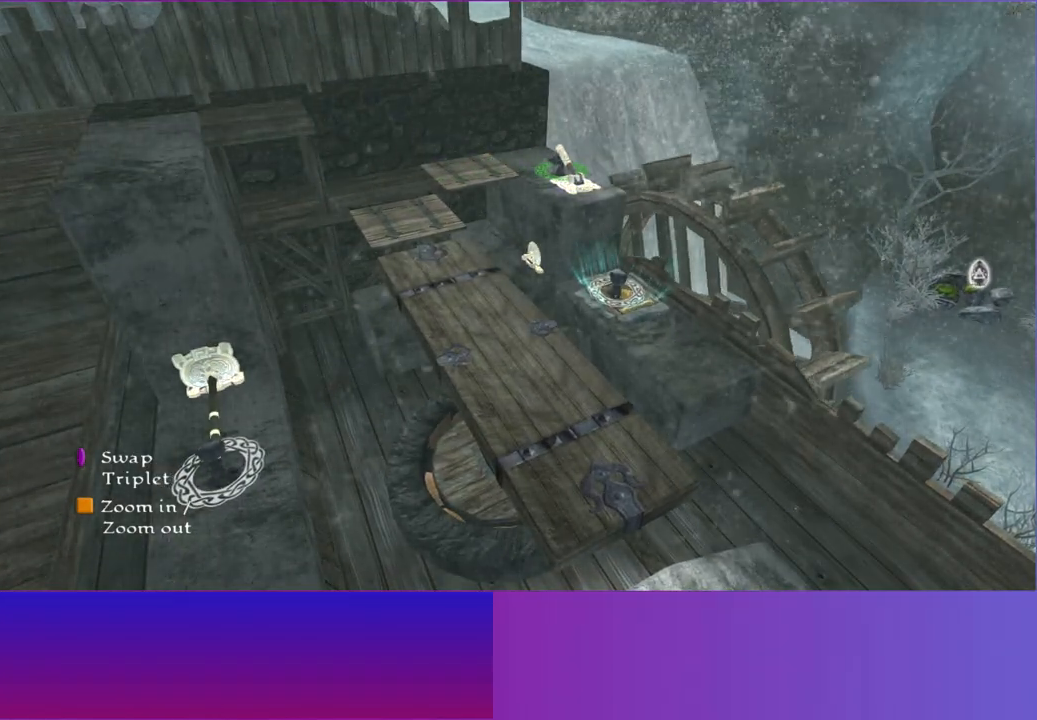
{"buttons": [], "left_stick": "center", "right_stick": "center", "events": []}
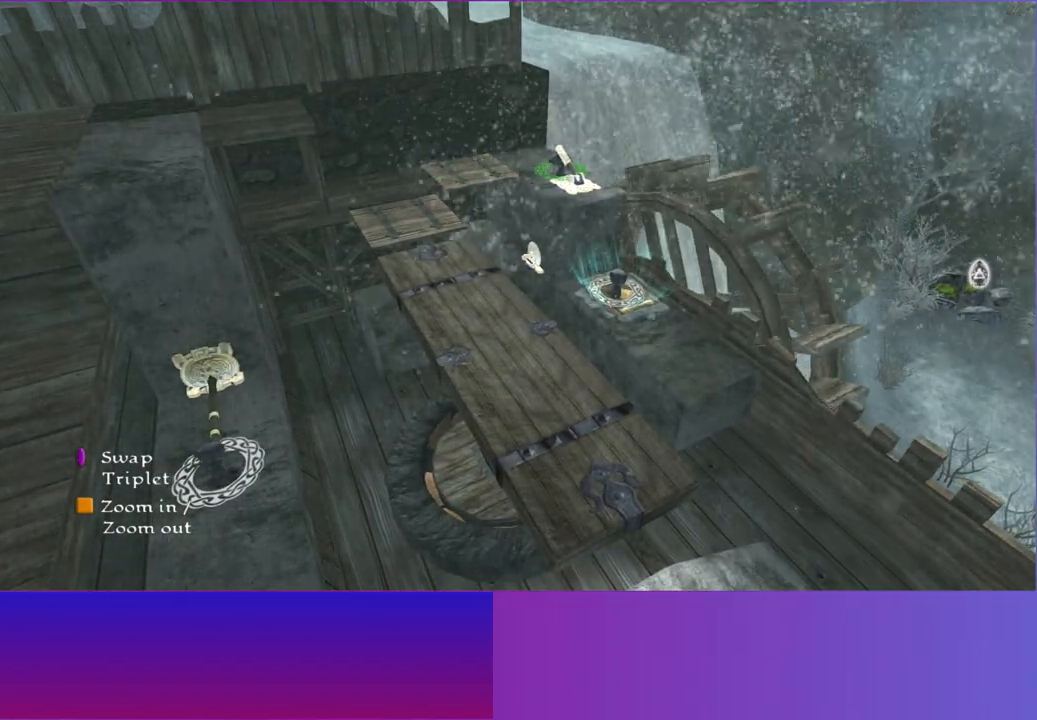
{"buttons": [], "left_stick": "center", "right_stick": "center", "events": []}